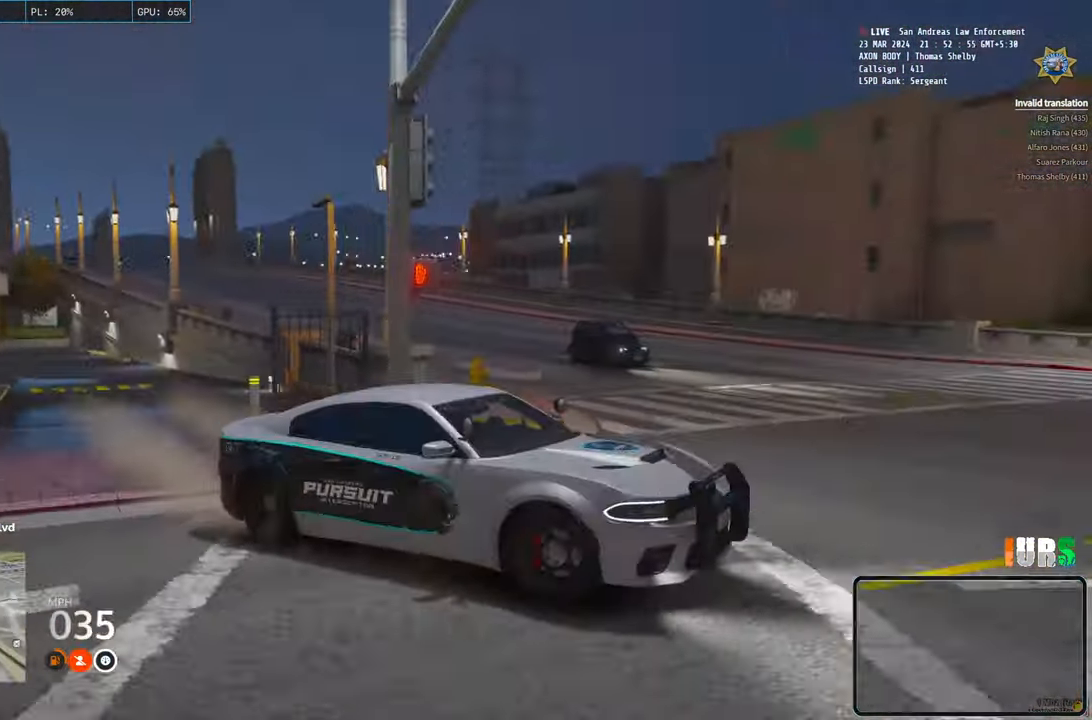
Gameplay with keyboard; each line is a JSON object with the keys held at the frame after it. "events" lists presses ("down") and releases ("up") of "a", "ctrl", "d", "e", "q", "s", "shift", "space" and "w" between this image and that frame as [ms after this image, input, new state], when the widget could be followed in between. No other keys are recorded. Mouse input is not recorded.
{"keys": ["w"], "events": [[217, "space", "up"], [450, "a", "up"]]}
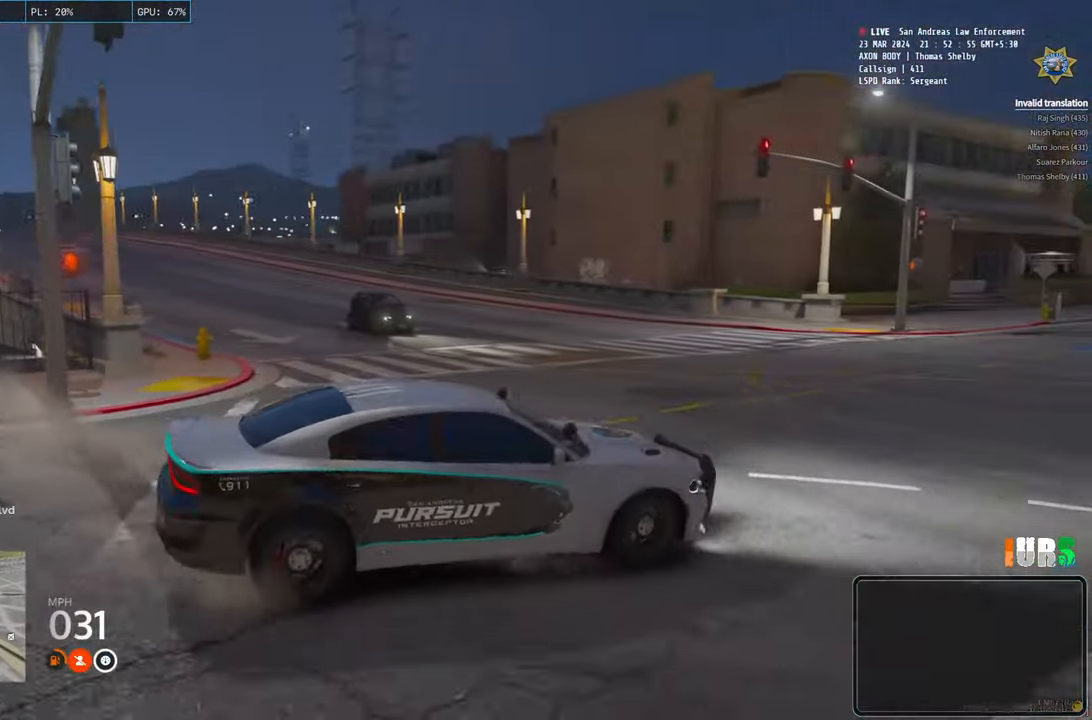
{"keys": ["d", "w"], "events": [[200, "d", "down"]]}
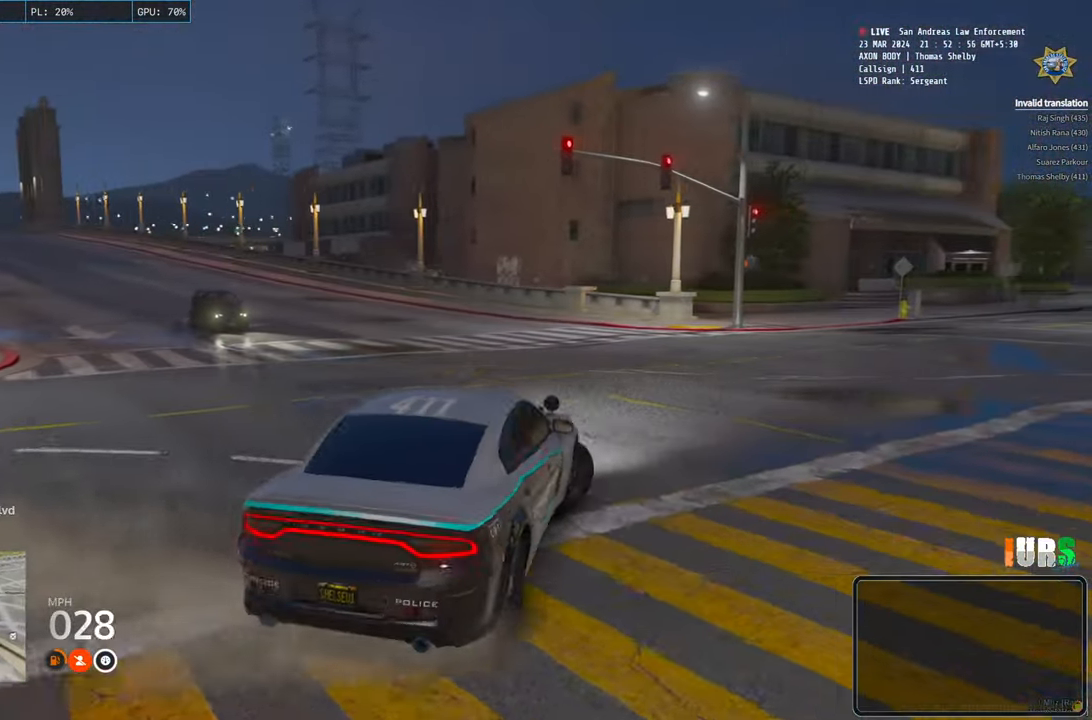
{"keys": ["a", "w"], "events": [[50, "d", "up"], [367, "a", "down"]]}
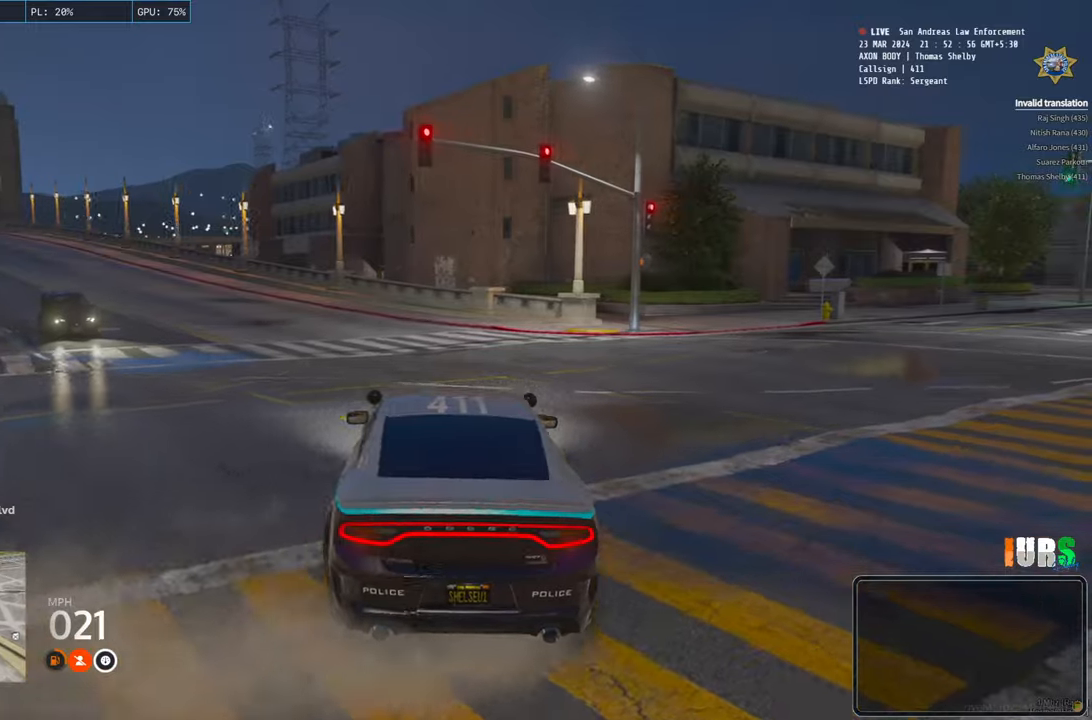
{"keys": ["w"], "events": [[200, "a", "up"]]}
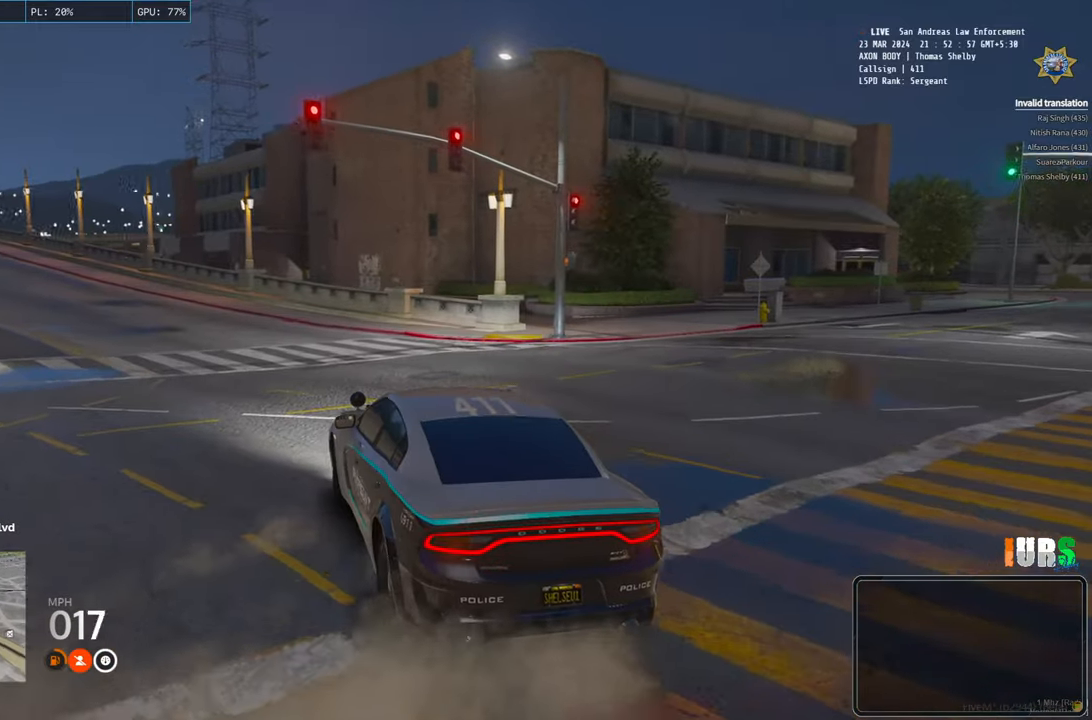
{"keys": ["w"], "events": []}
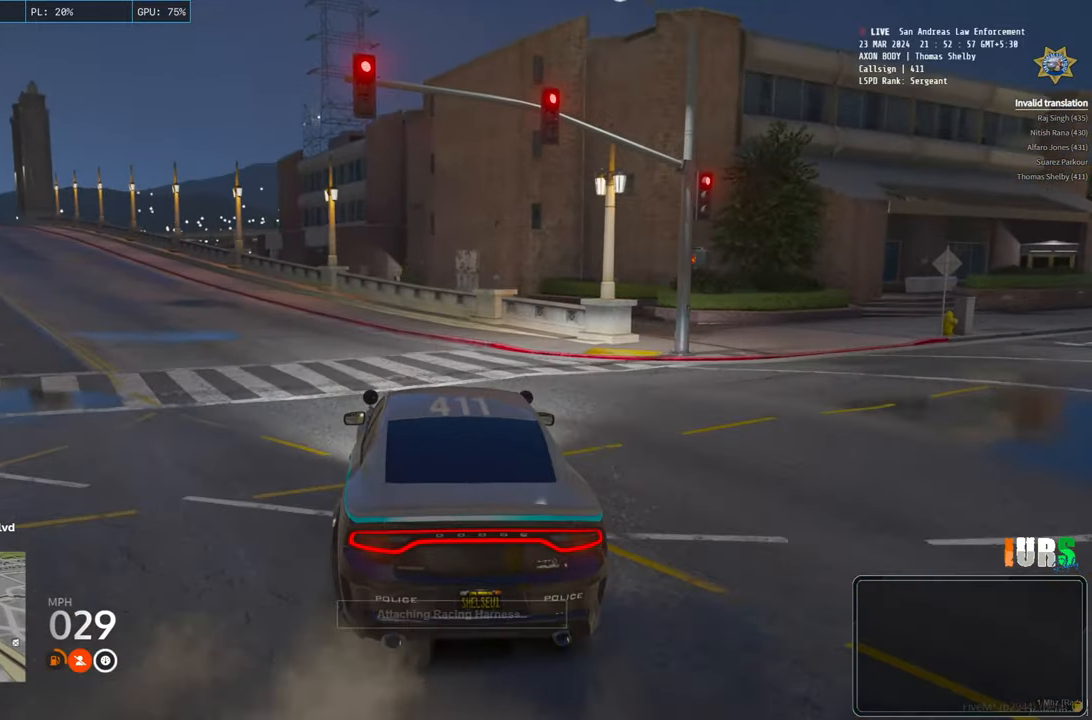
{"keys": ["w"], "events": [[50, "a", "down"], [433, "a", "up"]]}
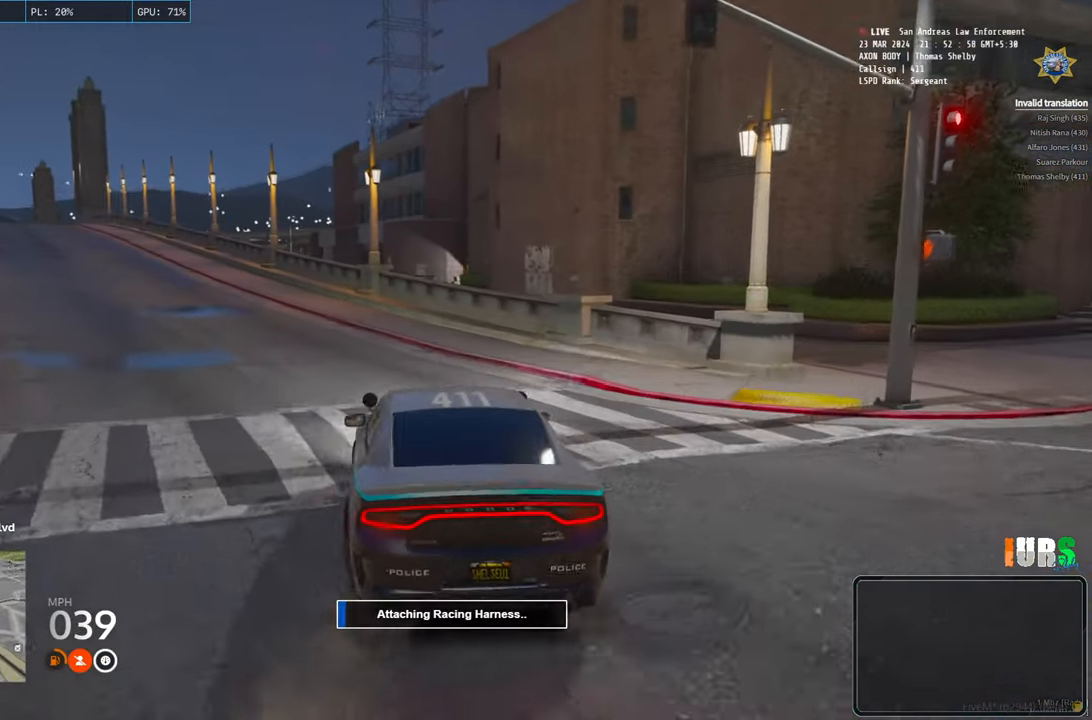
{"keys": ["w"], "events": []}
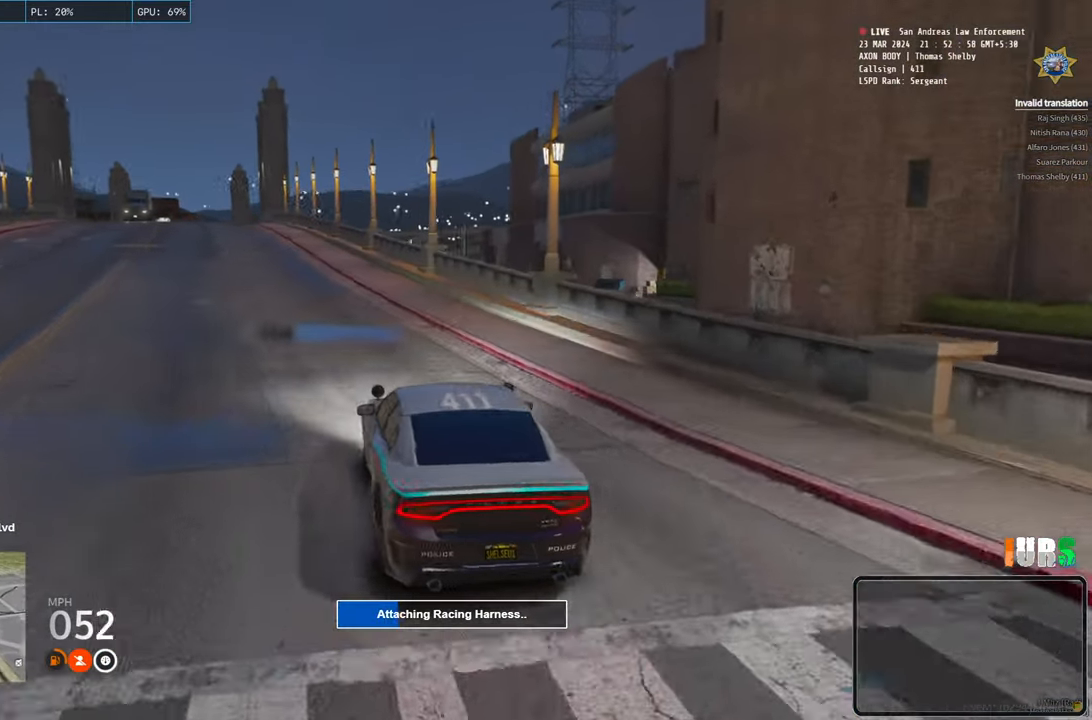
{"keys": ["a", "w"], "events": [[433, "a", "down"]]}
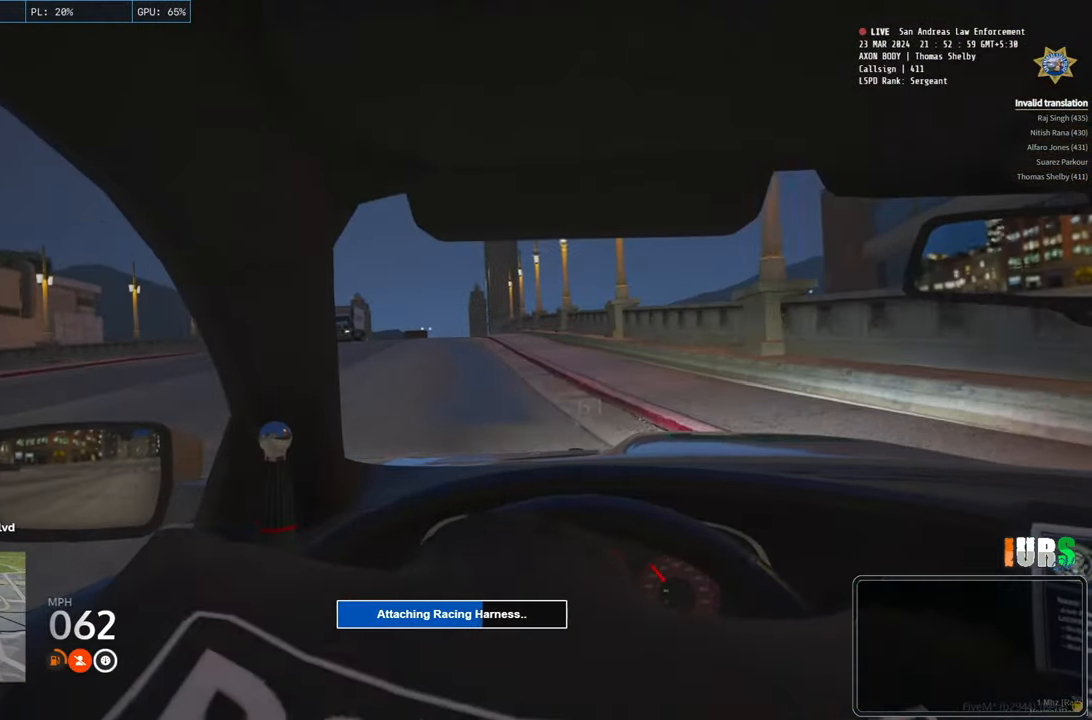
{"keys": ["w"], "events": [[283, "a", "up"]]}
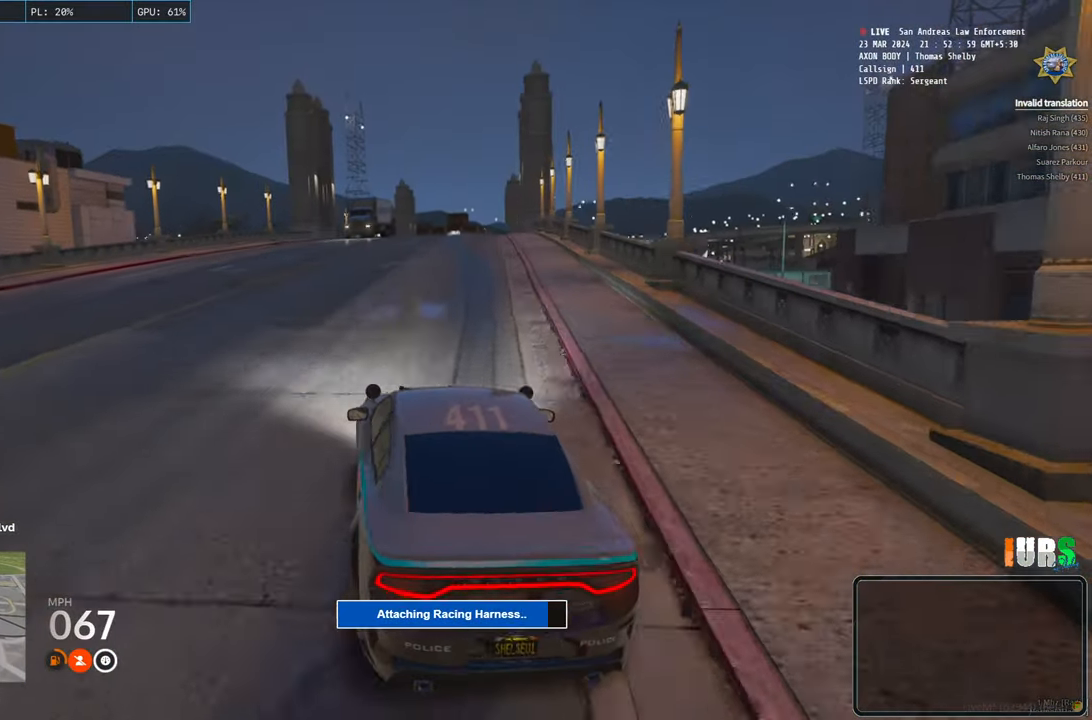
{"keys": ["d", "w"], "events": [[483, "d", "down"]]}
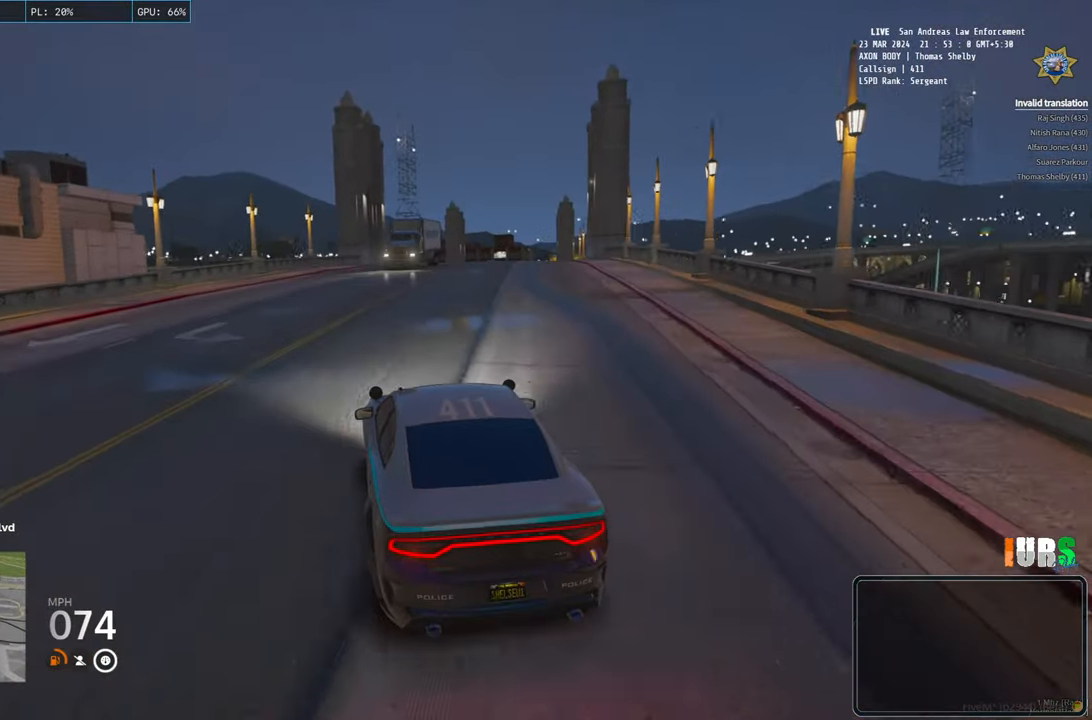
{"keys": ["w"], "events": [[383, "d", "up"]]}
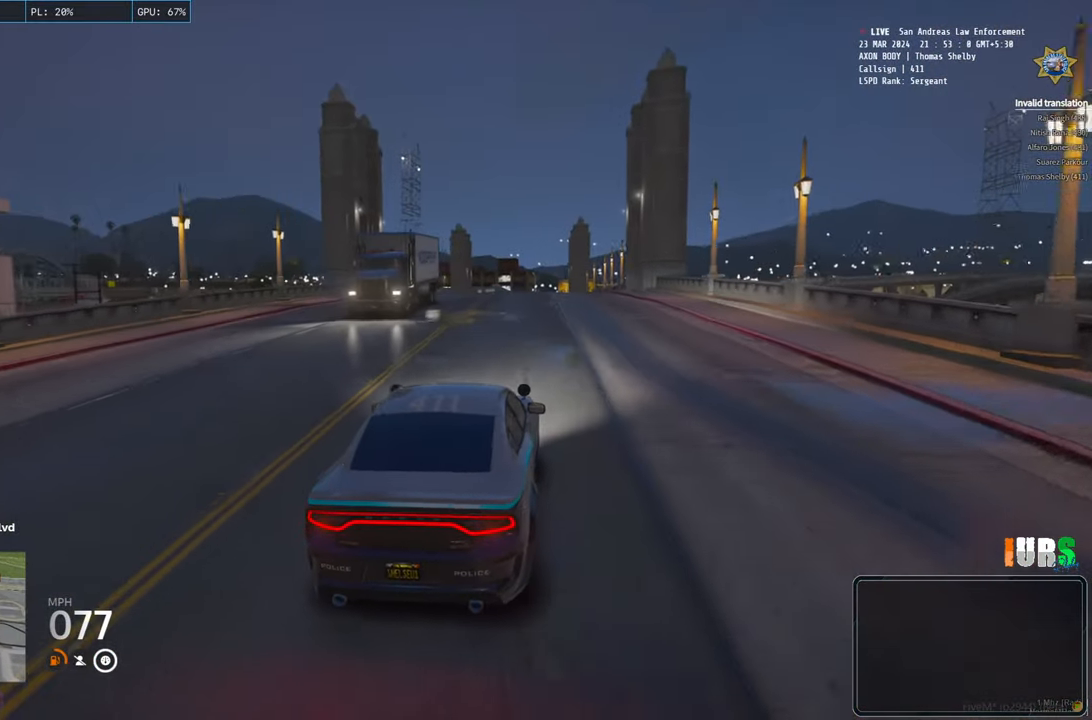
{"keys": ["w"], "events": [[283, "a", "down"], [350, "a", "up"]]}
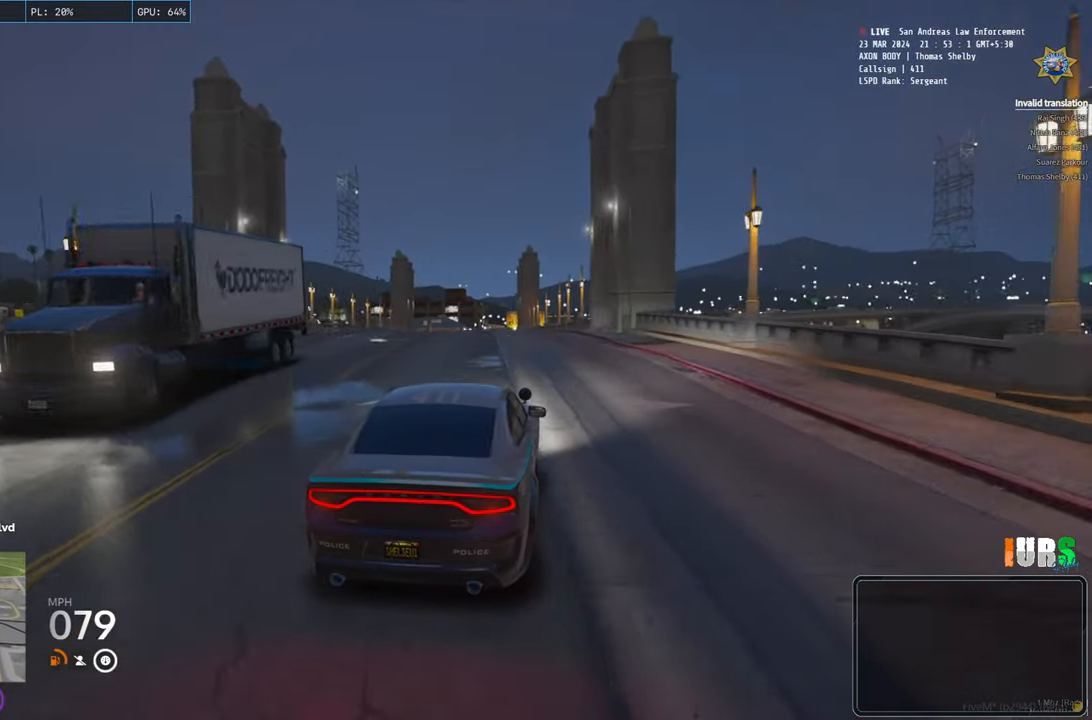
{"keys": ["w"], "events": []}
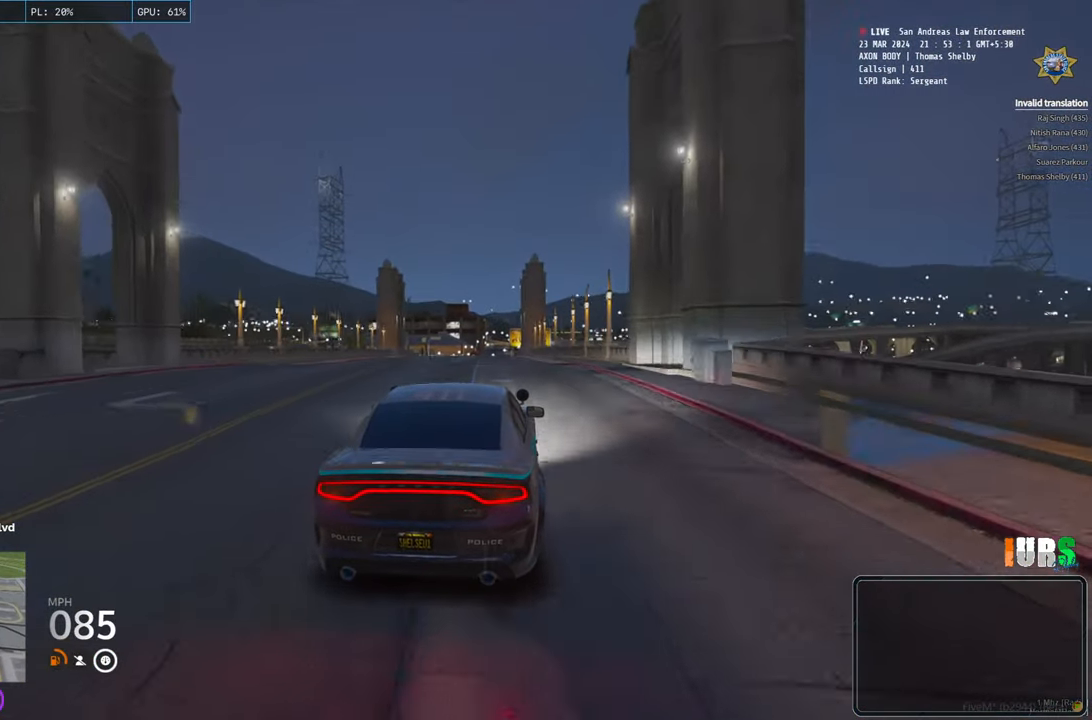
{"keys": ["w"], "events": [[200, "a", "down"], [283, "a", "up"]]}
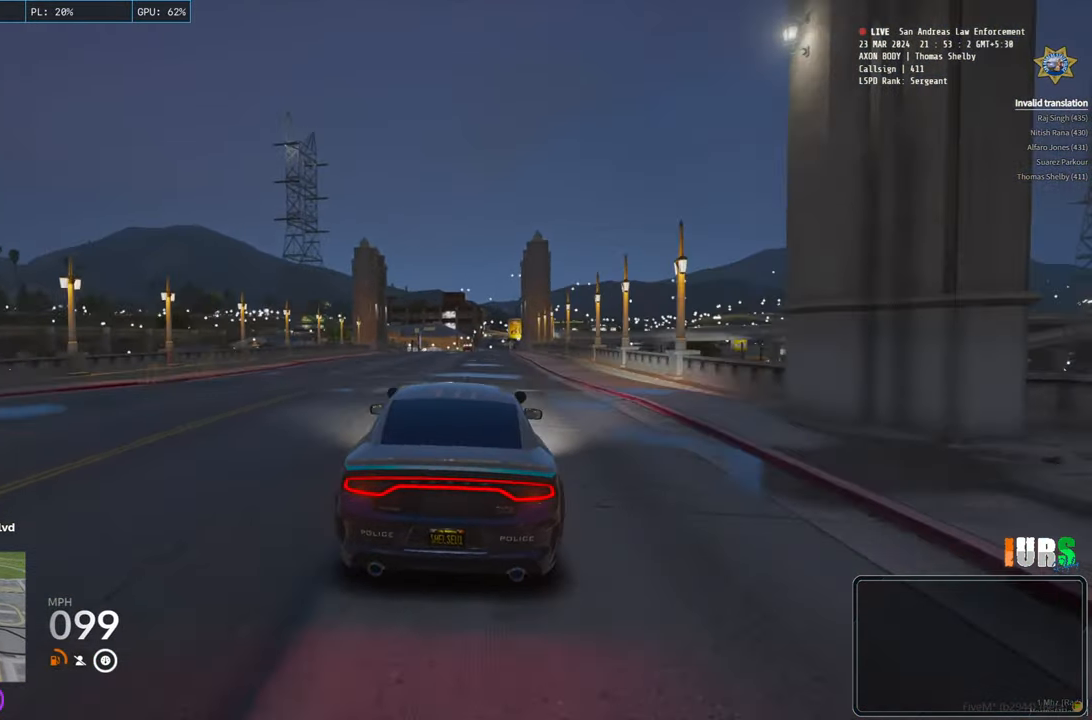
{"keys": ["w"], "events": [[83, "d", "down"], [200, "d", "up"]]}
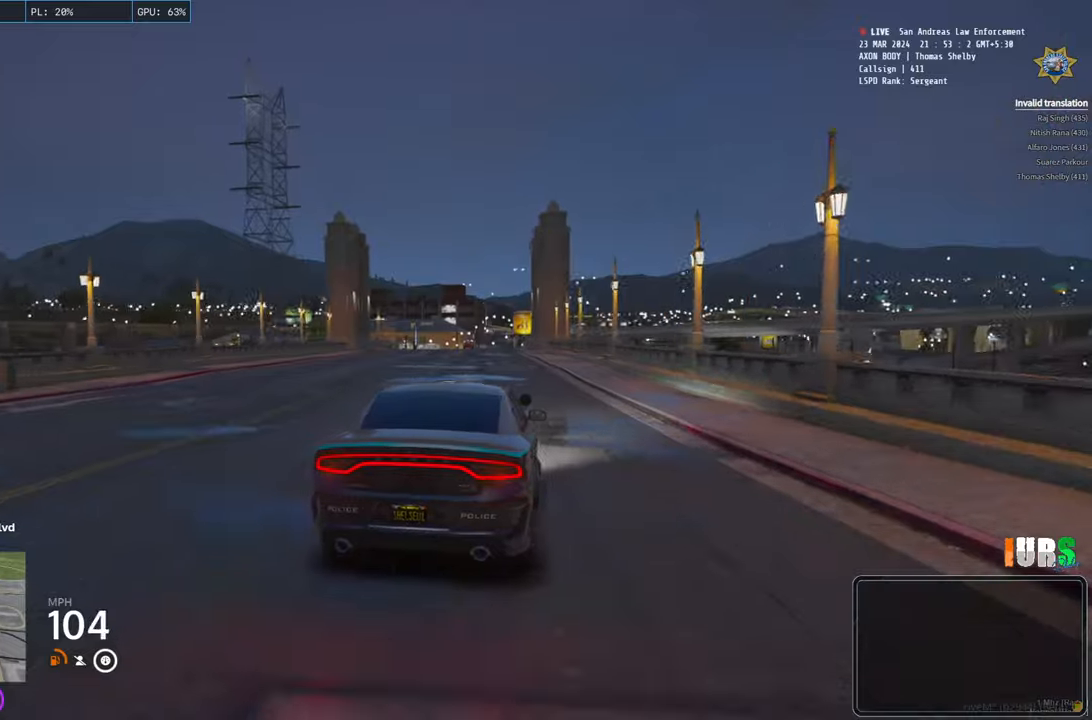
{"keys": ["w"], "events": [[83, "a", "down"], [183, "a", "up"]]}
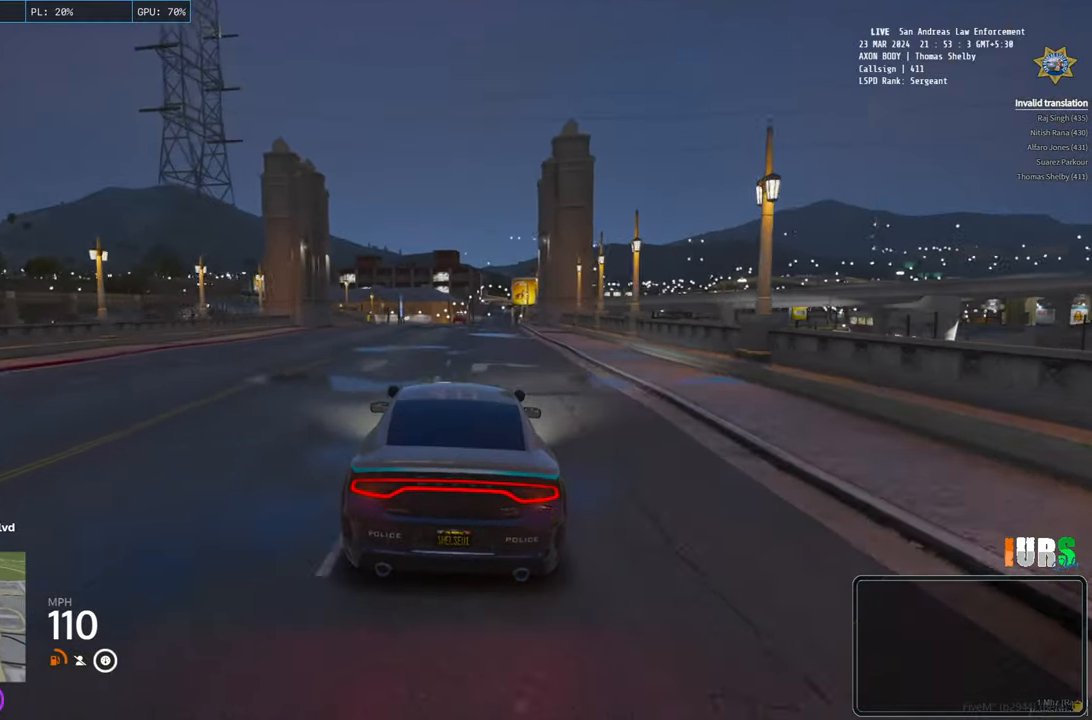
{"keys": ["w"], "events": [[117, "d", "down"], [200, "d", "up"]]}
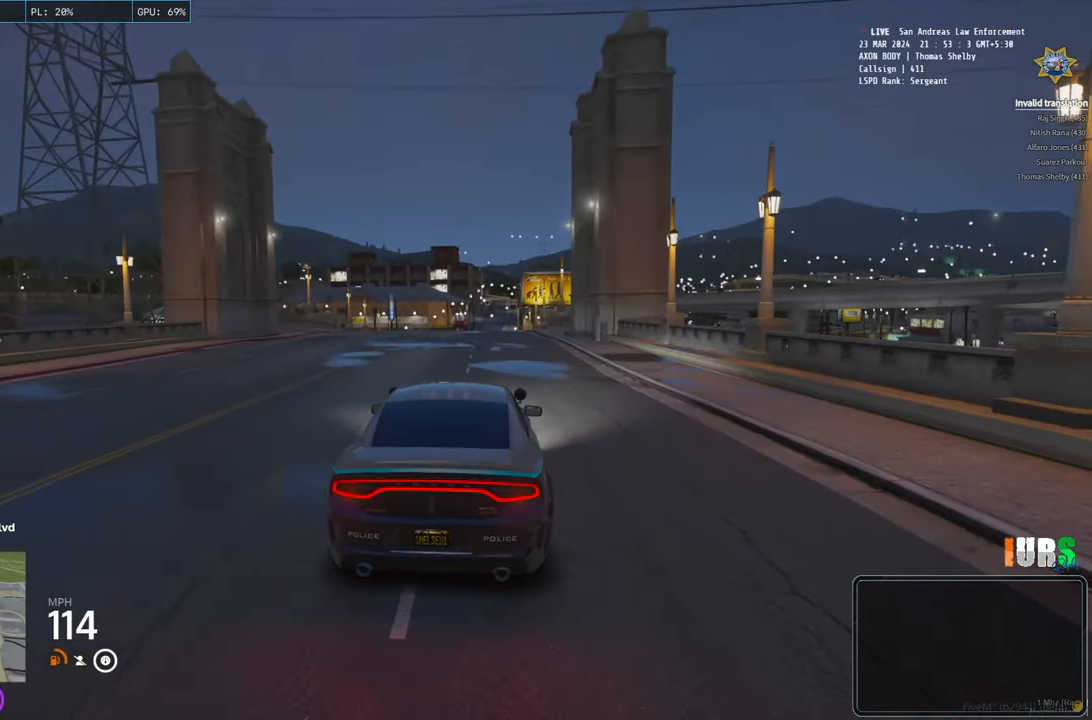
{"keys": [], "events": [[200, "w", "up"]]}
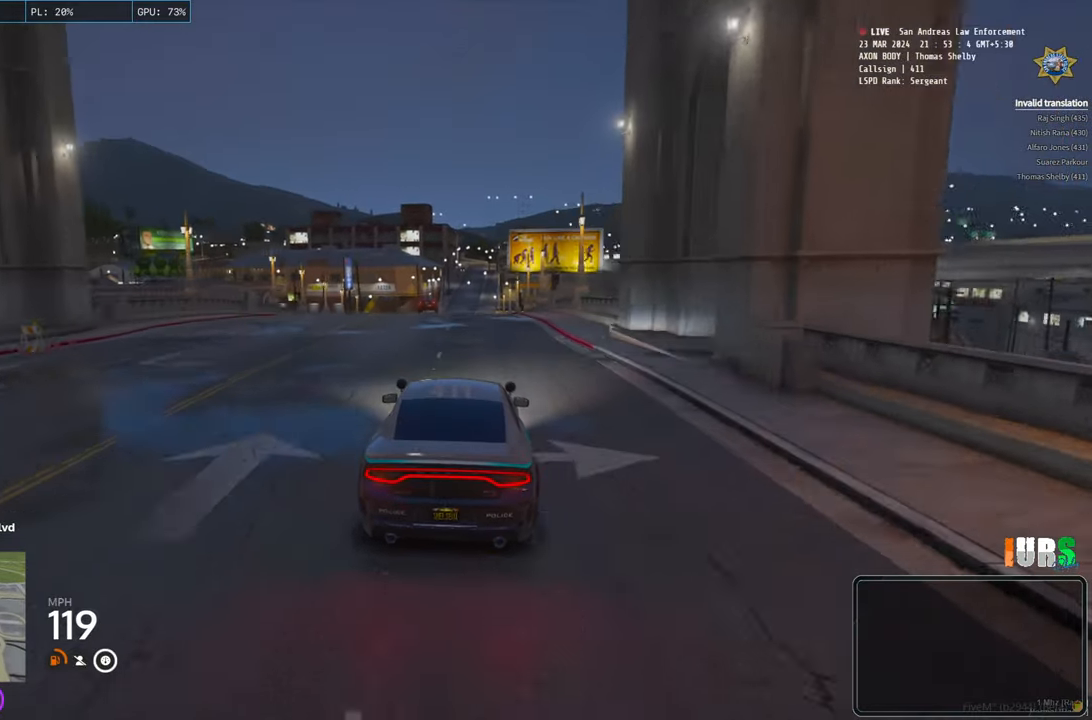
{"keys": [], "events": [[233, "a", "down"], [283, "a", "up"]]}
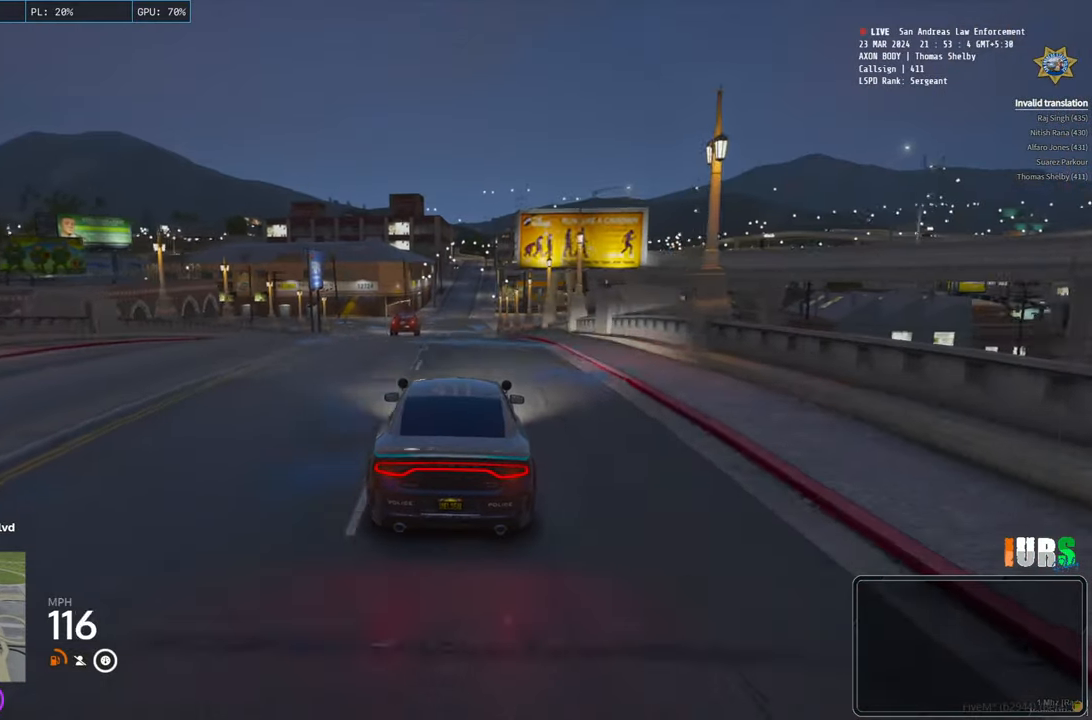
{"keys": [], "events": []}
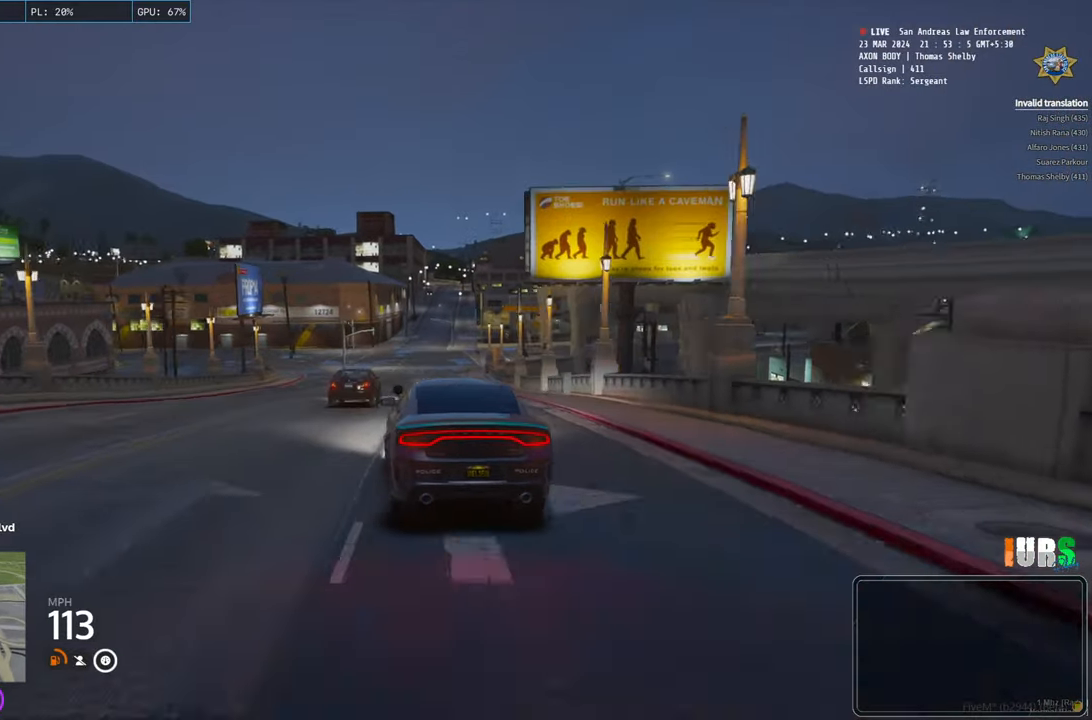
{"keys": [], "events": []}
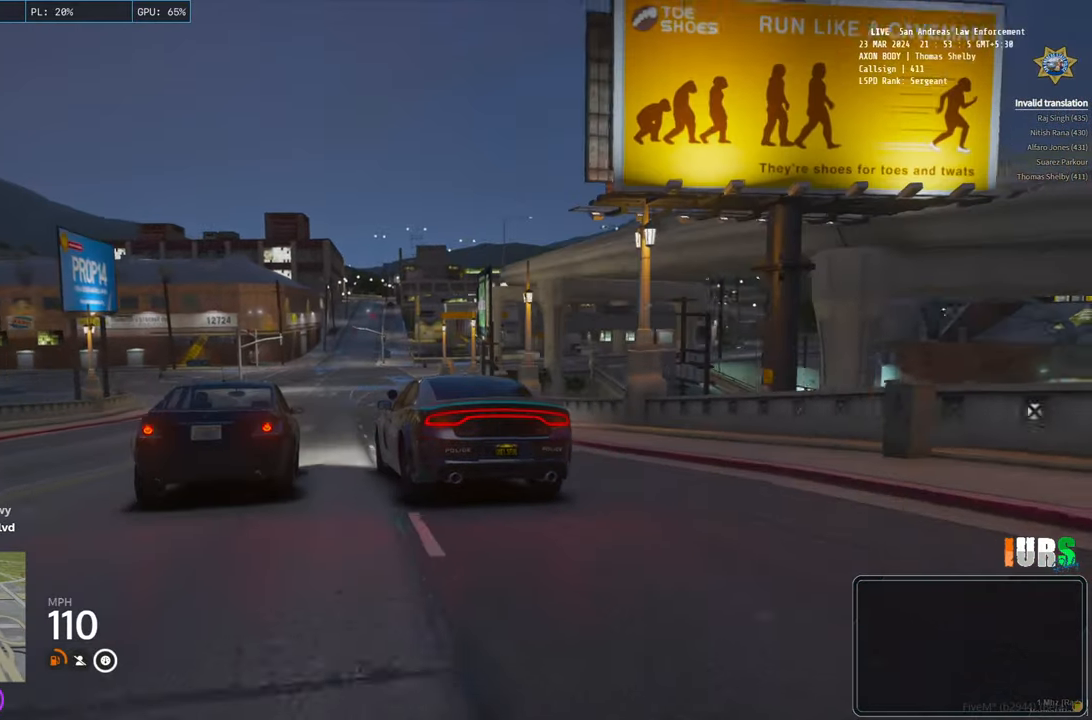
{"keys": [], "events": []}